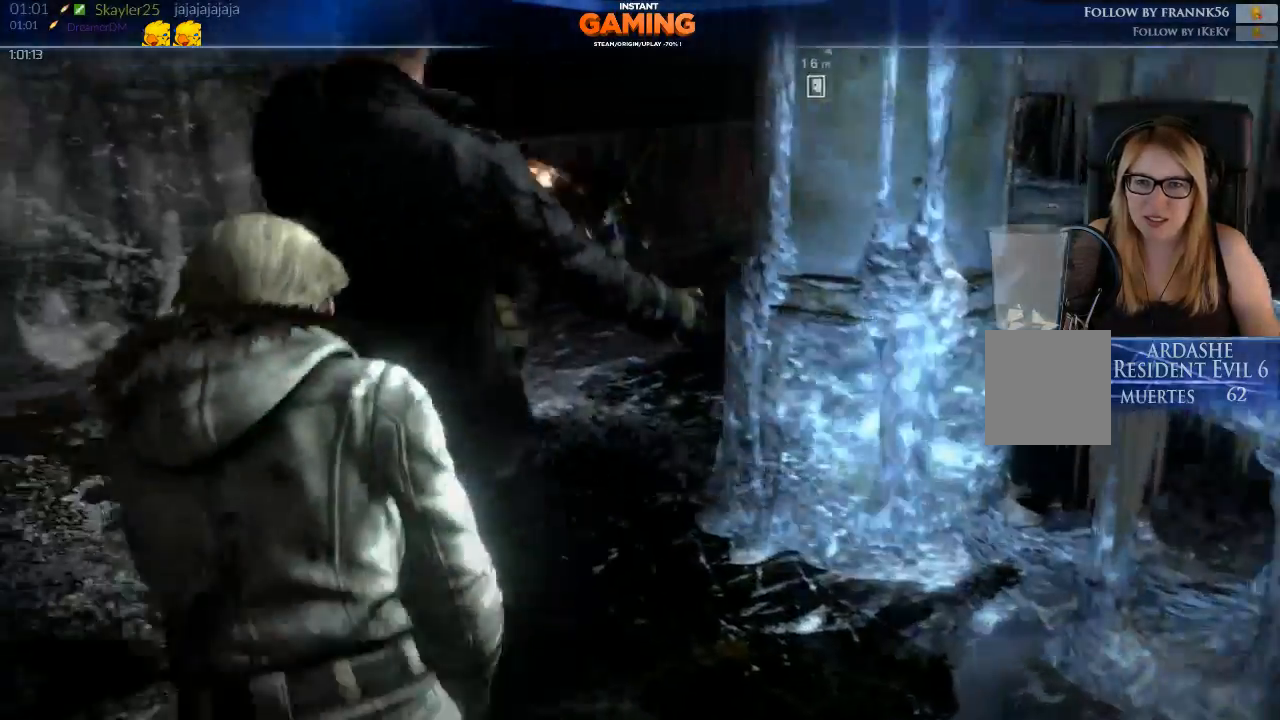
Gameplay with a controller (Xbox layout); each line is a JSON object with the inputs held at the frame after it. "events" lists button and stick changes between this image and that frame as [ms after this image, input, new state], when the widget could be followed in between.
{"buttons": [], "left_stick": "up", "right_stick": "down-right", "events": [[200, "left_stick", "left"], [500, "left_stick", "up"]]}
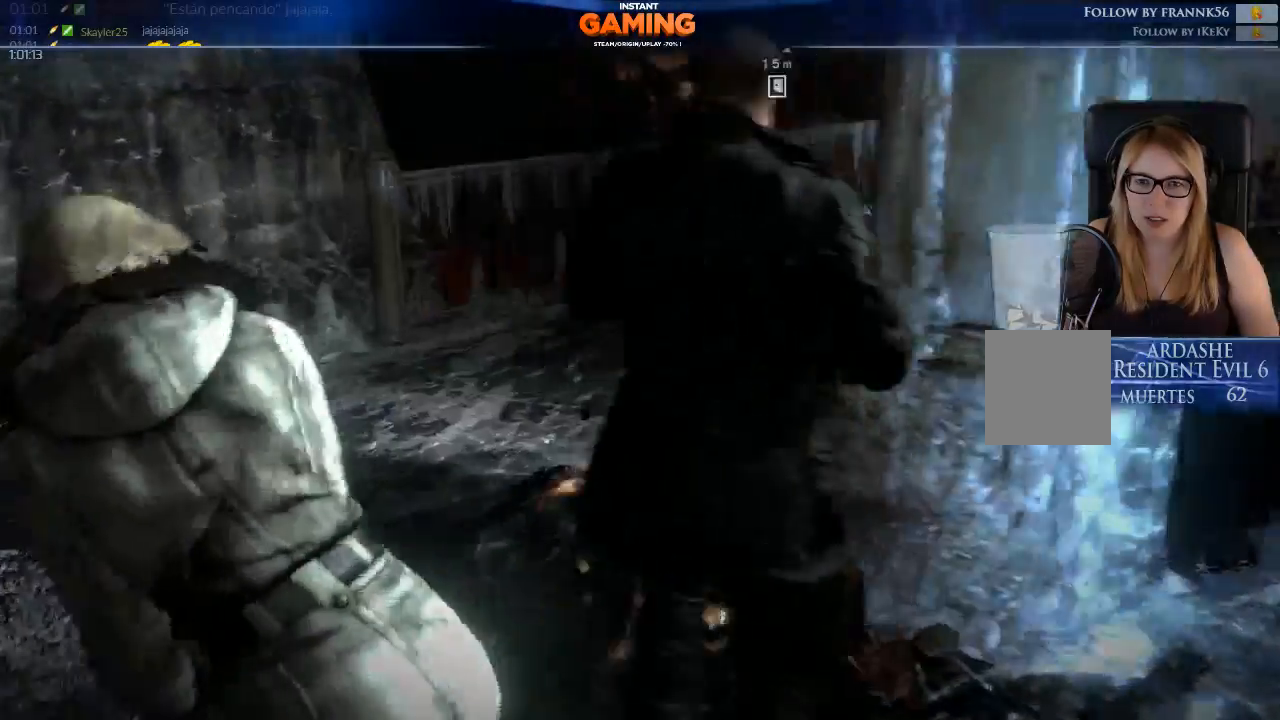
{"buttons": [], "left_stick": "up", "right_stick": "right", "events": [[233, "right_stick", "right"]]}
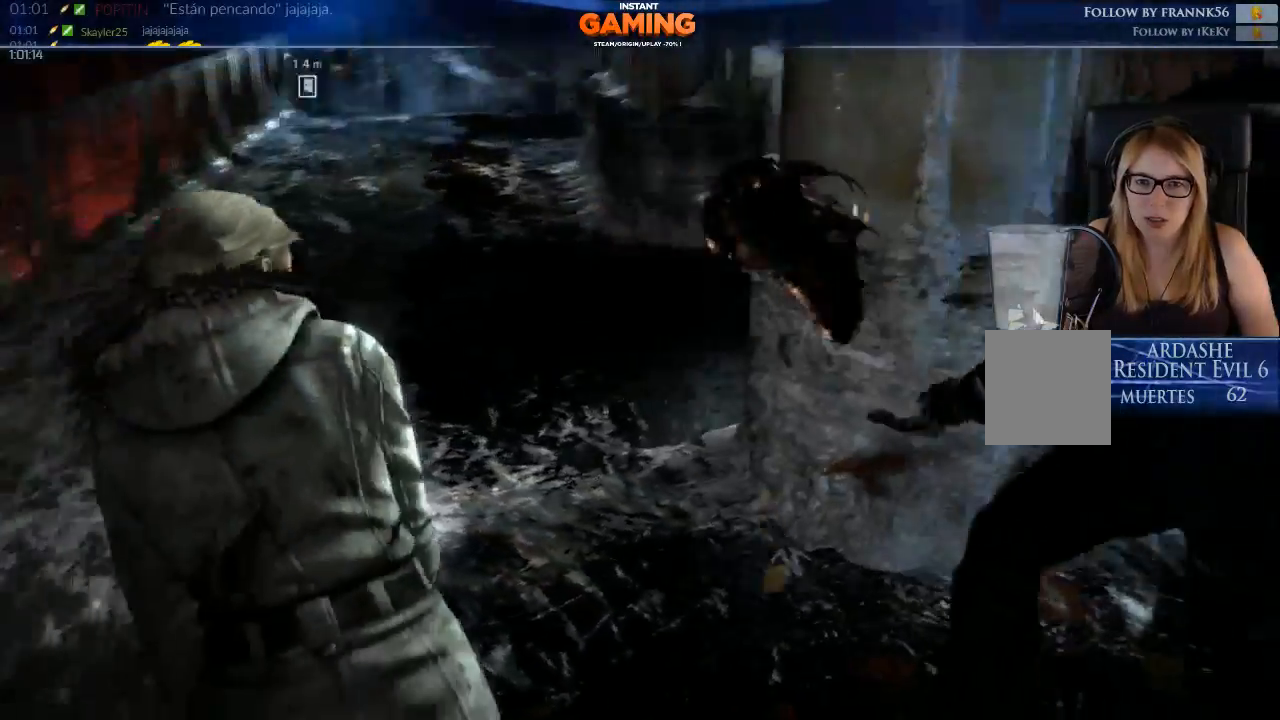
{"buttons": [], "left_stick": "center", "right_stick": "center", "events": [[200, "left_stick", "up-right"], [233, "R2", "down"], [300, "left_stick", "center"], [333, "right_stick", "down-right"], [367, "R2", "up"], [433, "right_stick", "center"]]}
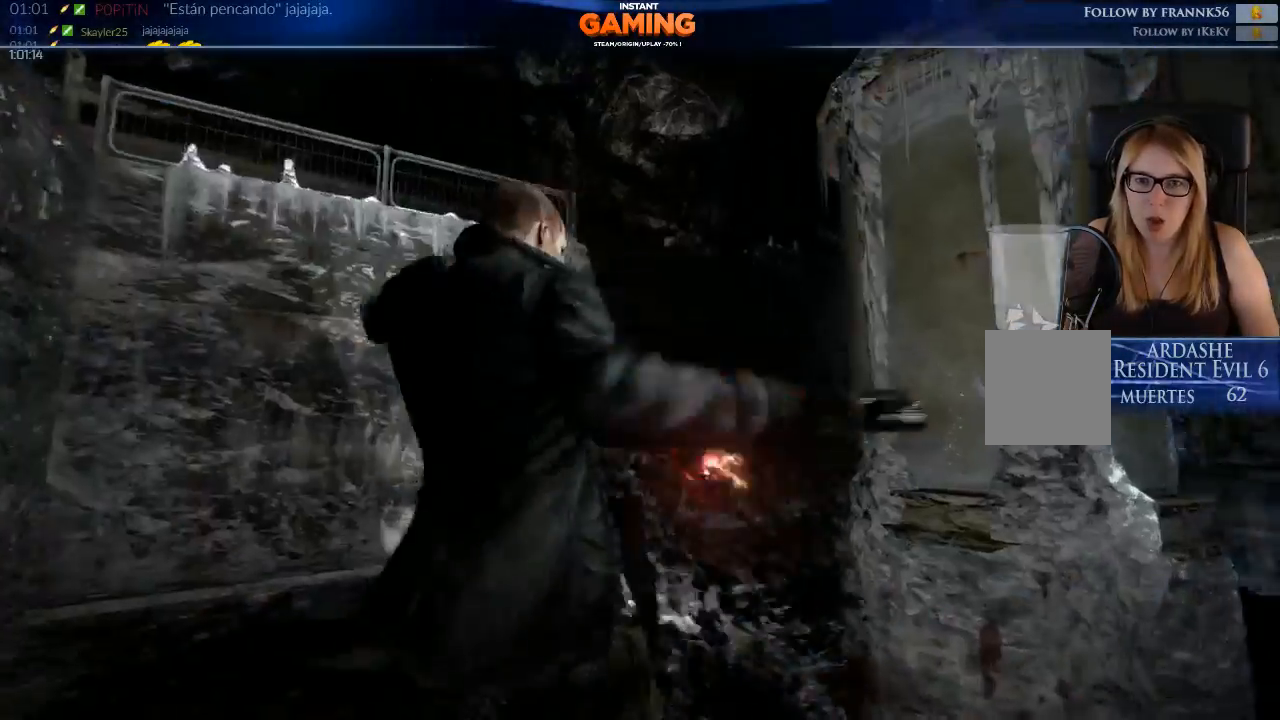
{"buttons": [], "left_stick": "center", "right_stick": "center", "events": []}
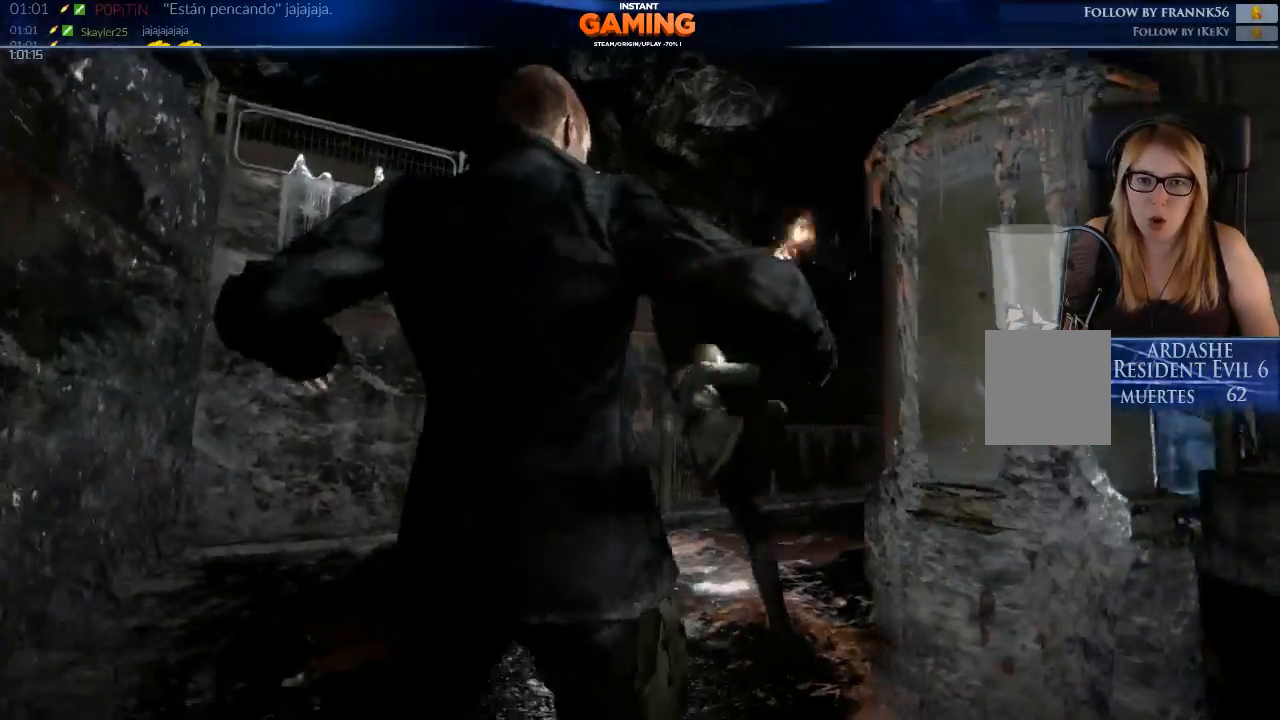
{"buttons": [], "left_stick": "center", "right_stick": "center", "events": []}
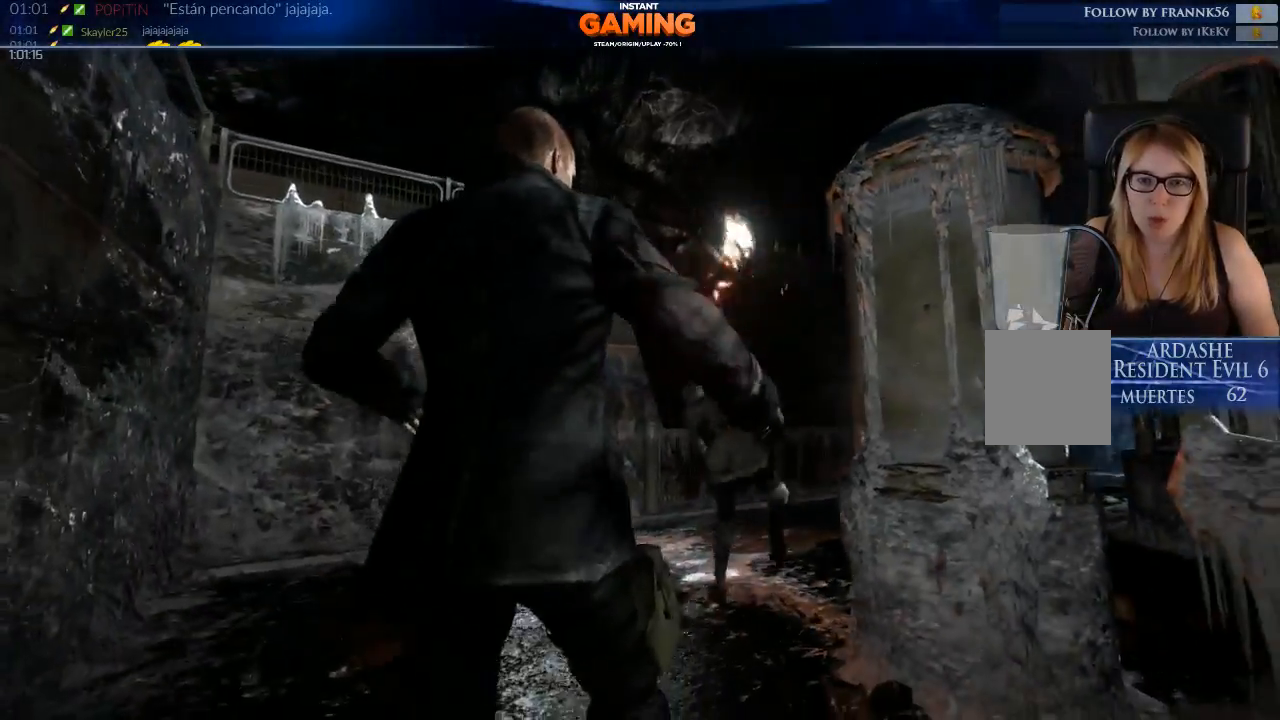
{"buttons": [], "left_stick": "center", "right_stick": "down-right", "events": [[433, "right_stick", "down-right"]]}
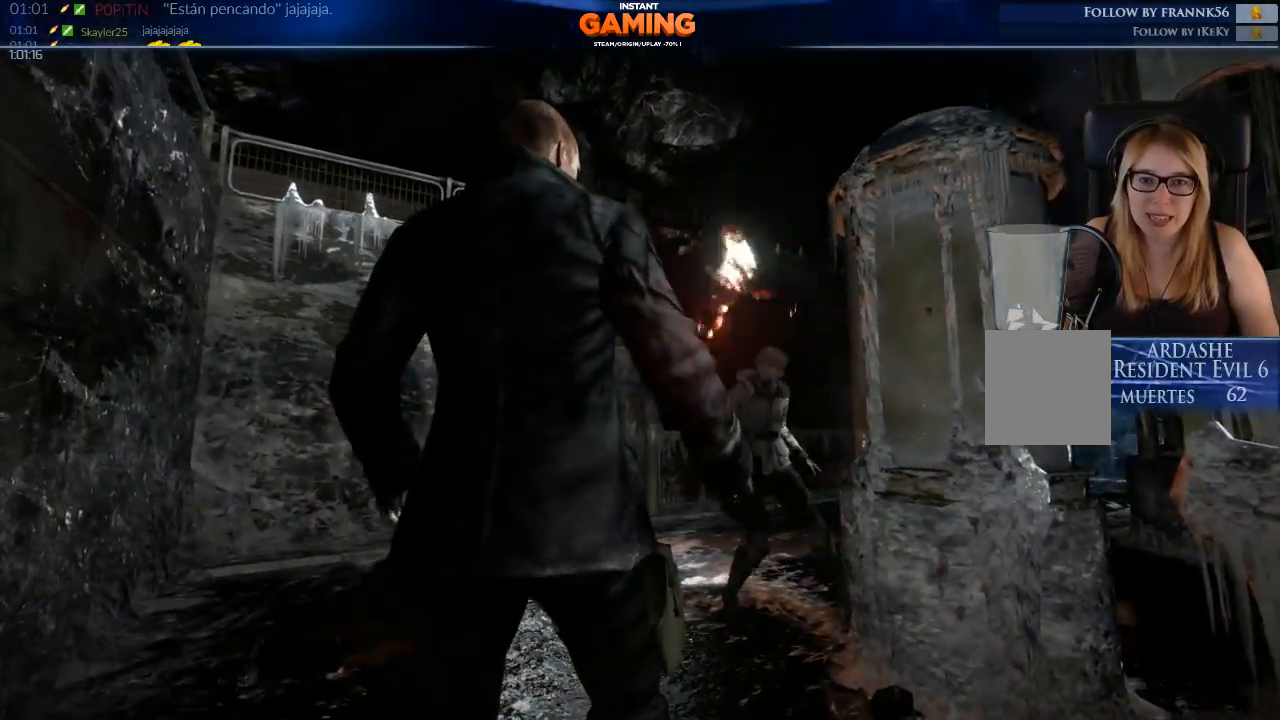
{"buttons": [], "left_stick": "down", "right_stick": "down-right", "events": [[433, "left_stick", "down"]]}
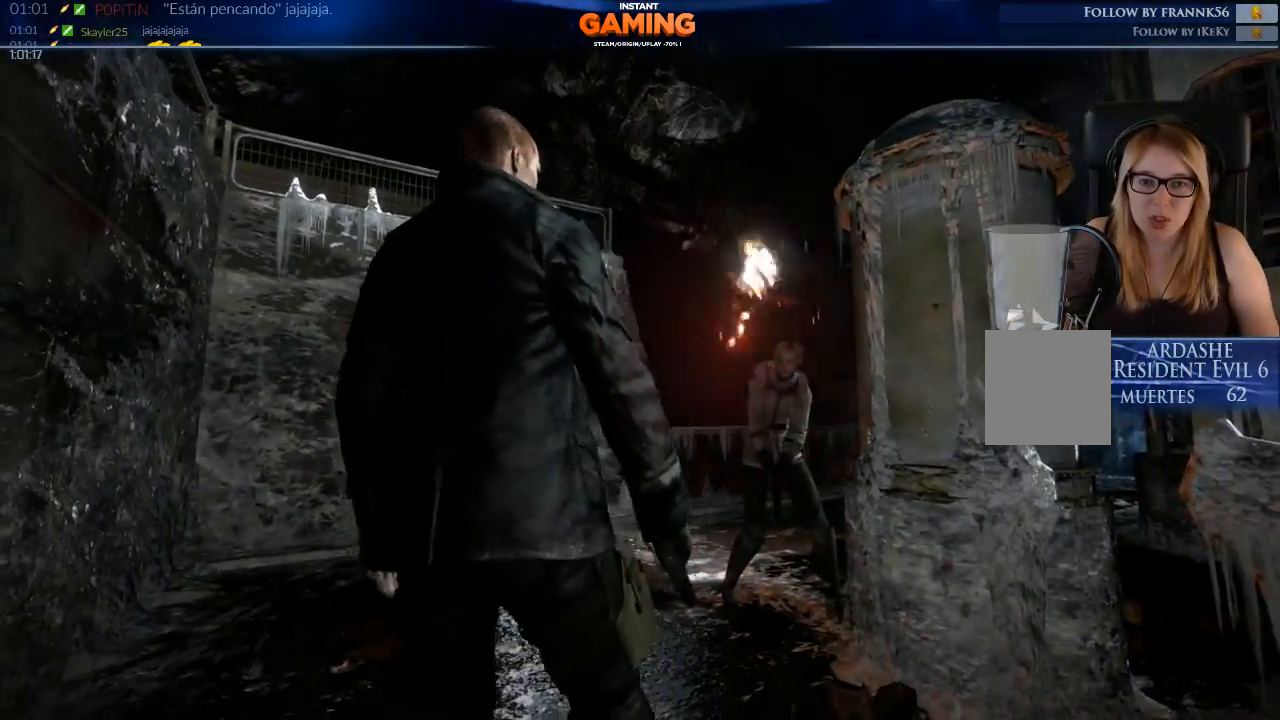
{"buttons": [], "left_stick": "down", "right_stick": "down-right", "events": []}
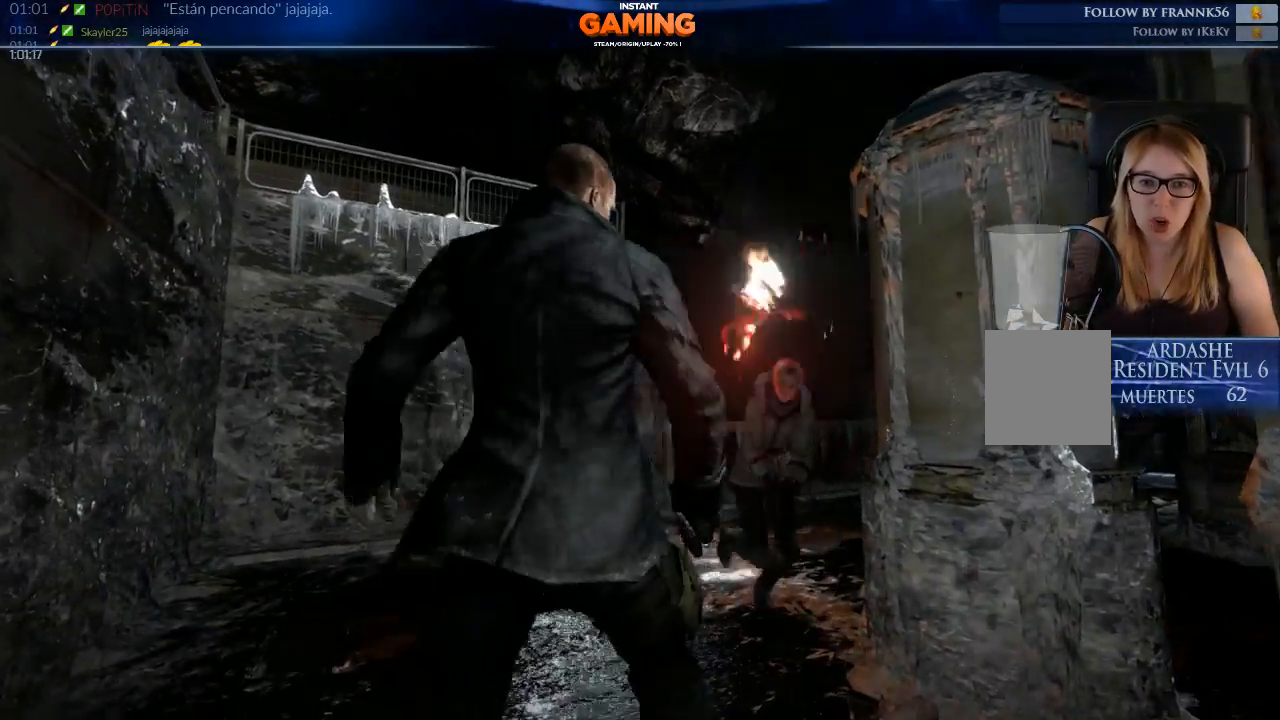
{"buttons": [], "left_stick": "down-right", "right_stick": "down-right", "events": [[433, "left_stick", "down-right"]]}
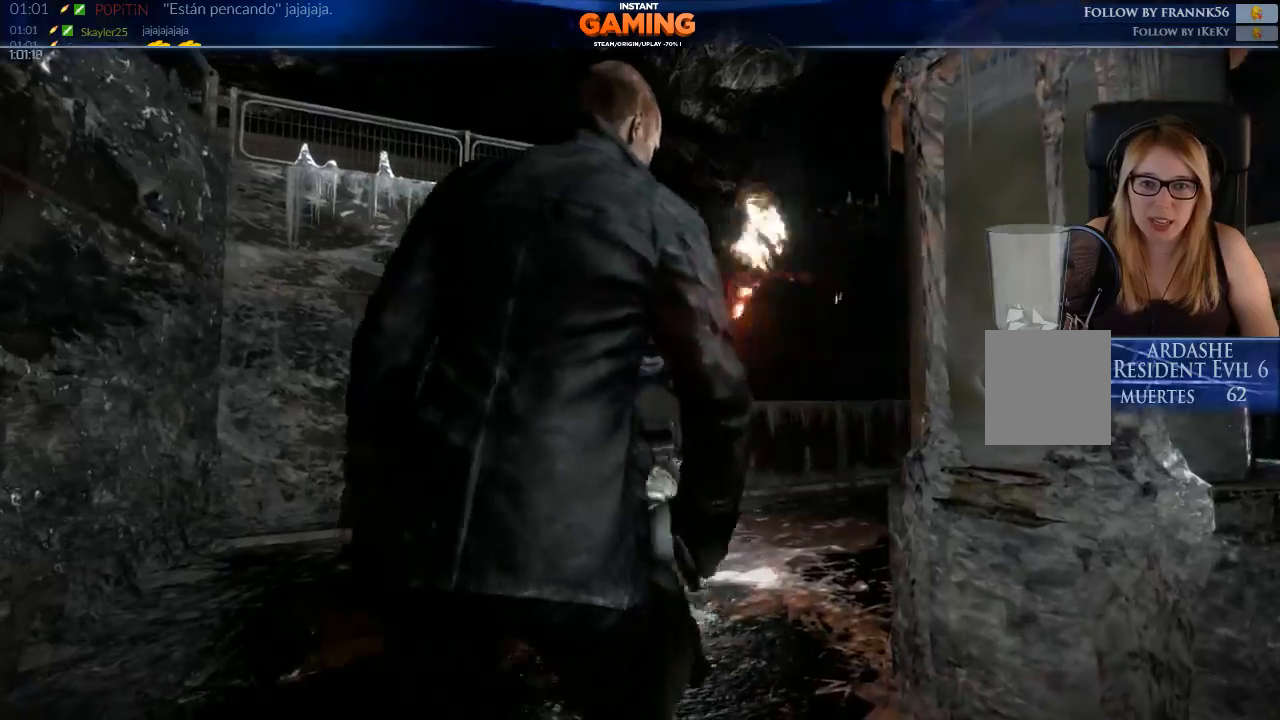
{"buttons": [], "left_stick": "down-right", "right_stick": "down-right", "events": []}
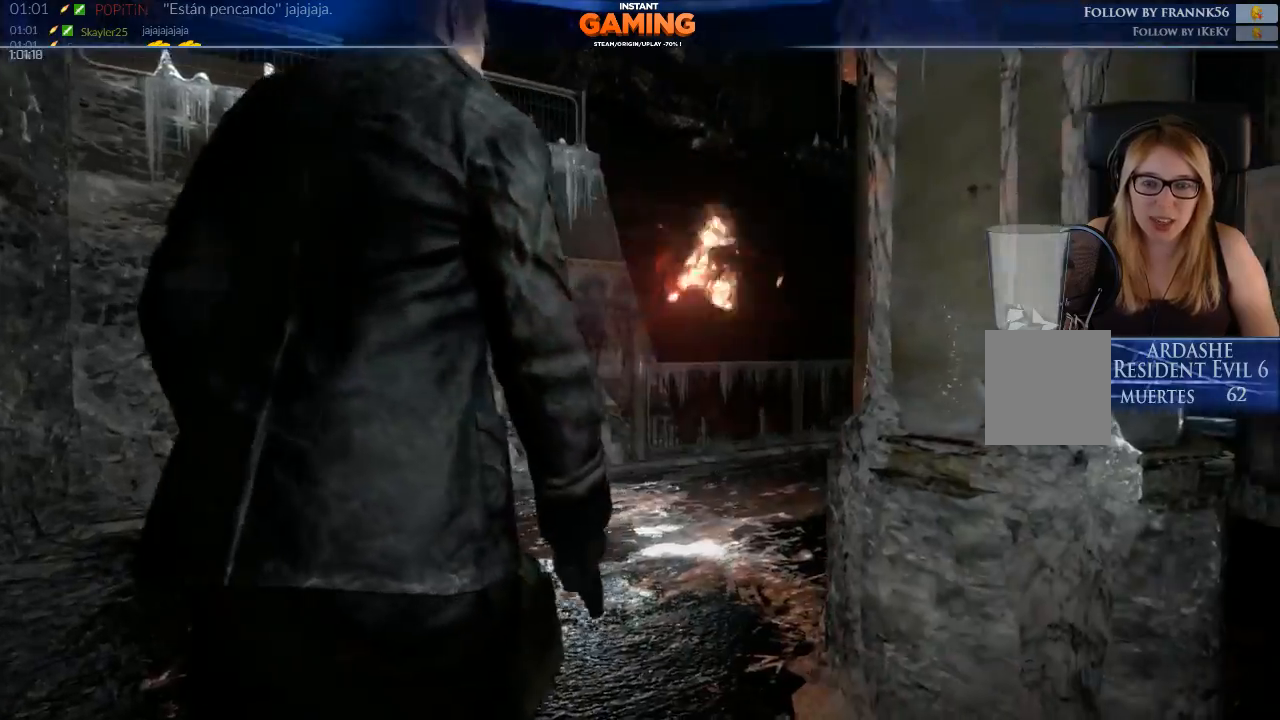
{"buttons": [], "left_stick": "up", "right_stick": "center", "events": [[167, "left_stick", "right"], [400, "left_stick", "up-right"], [500, "left_stick", "up"], [500, "right_stick", "center"]]}
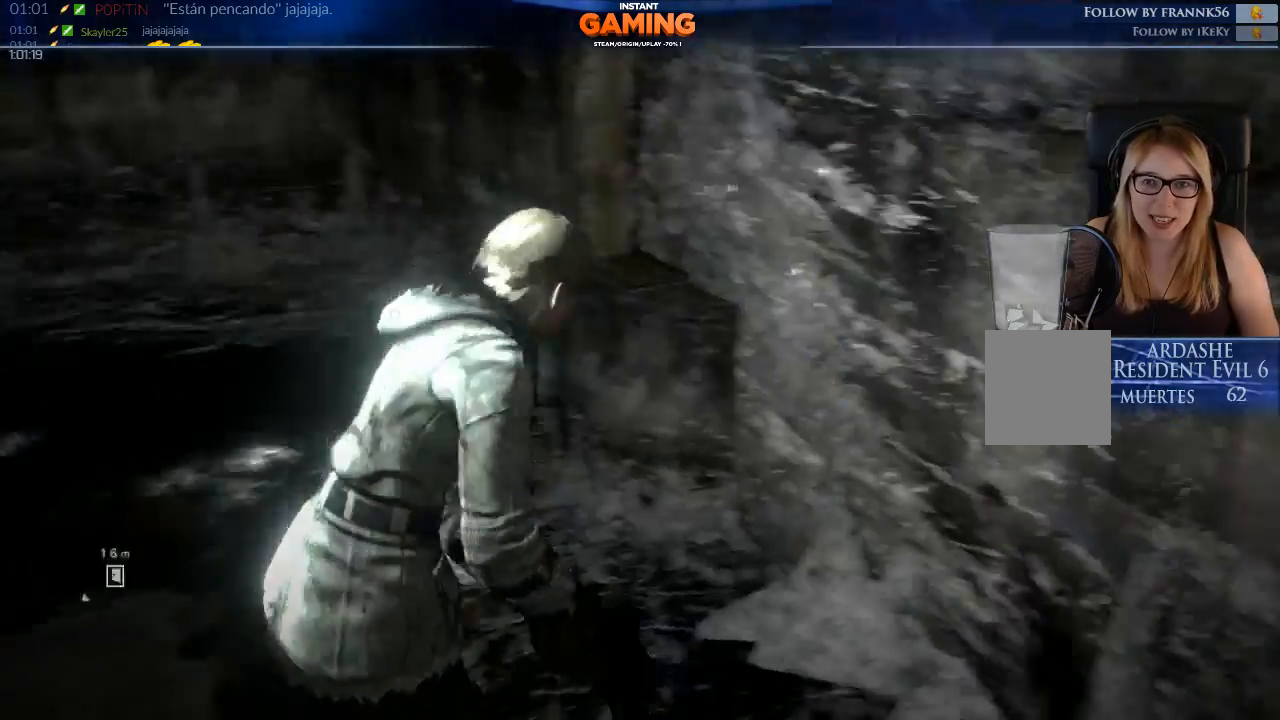
{"buttons": [], "left_stick": "up", "right_stick": "up-left", "events": [[133, "right_stick", "left"], [467, "right_stick", "up-left"]]}
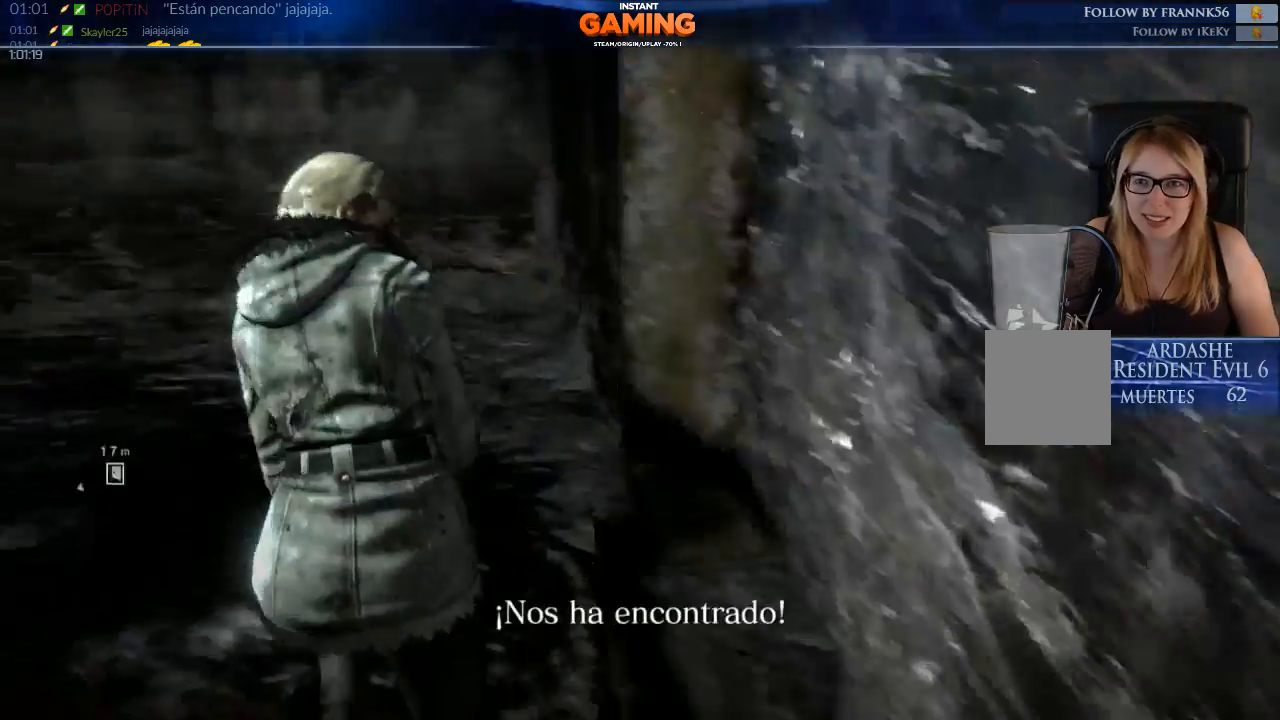
{"buttons": [], "left_stick": "up-left", "right_stick": "center", "events": [[100, "right_stick", "center"], [433, "left_stick", "up-left"]]}
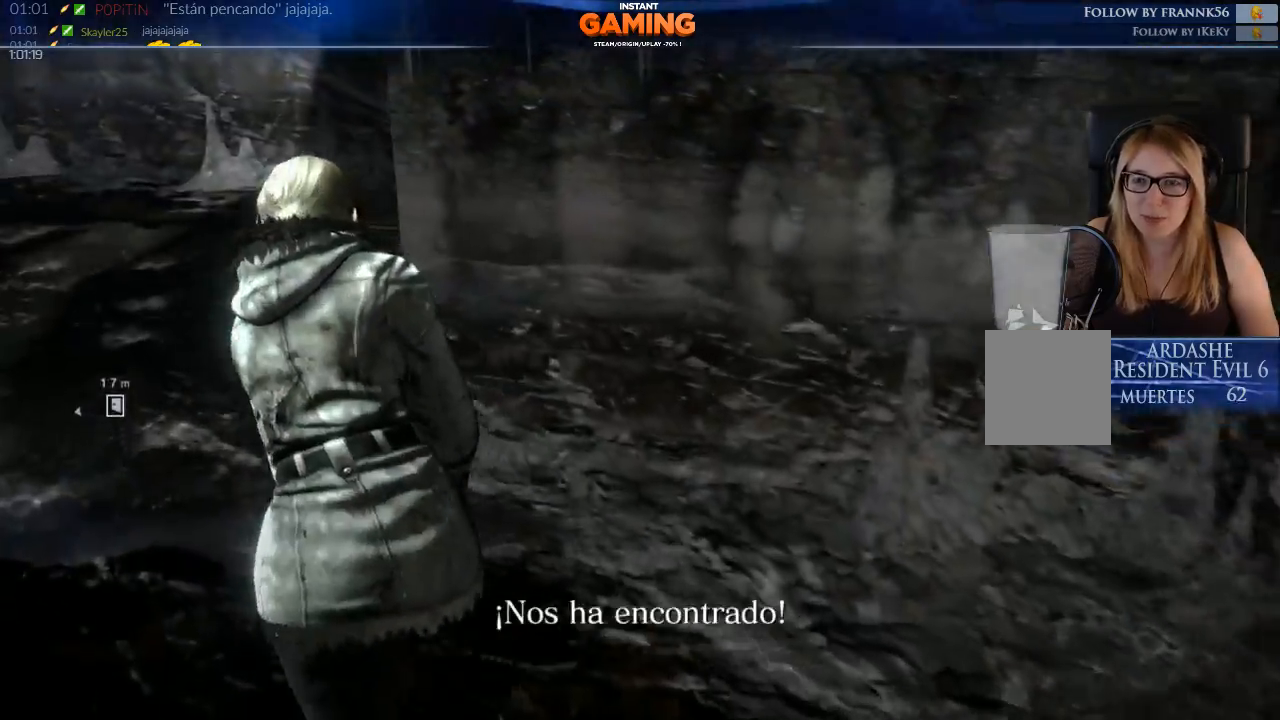
{"buttons": [], "left_stick": "up", "right_stick": "right", "events": [[200, "right_stick", "right"], [267, "left_stick", "up"]]}
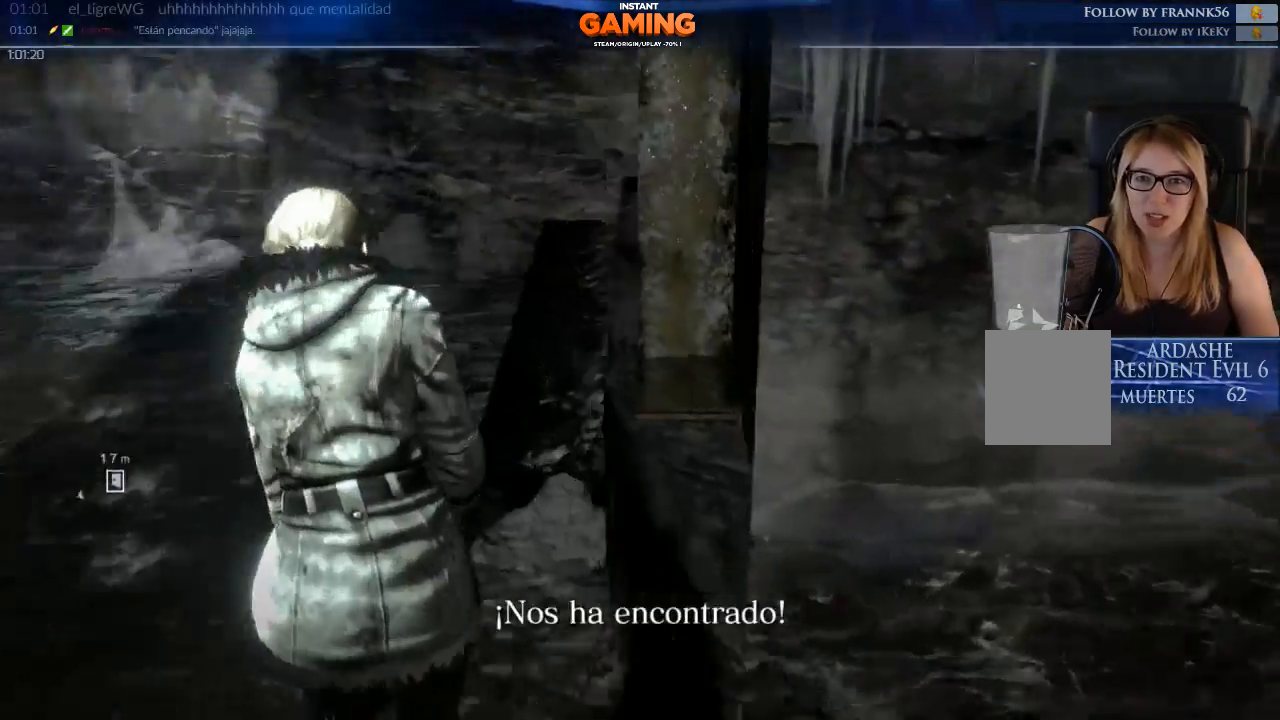
{"buttons": [], "left_stick": "up", "right_stick": "up-right", "events": [[333, "right_stick", "up-right"]]}
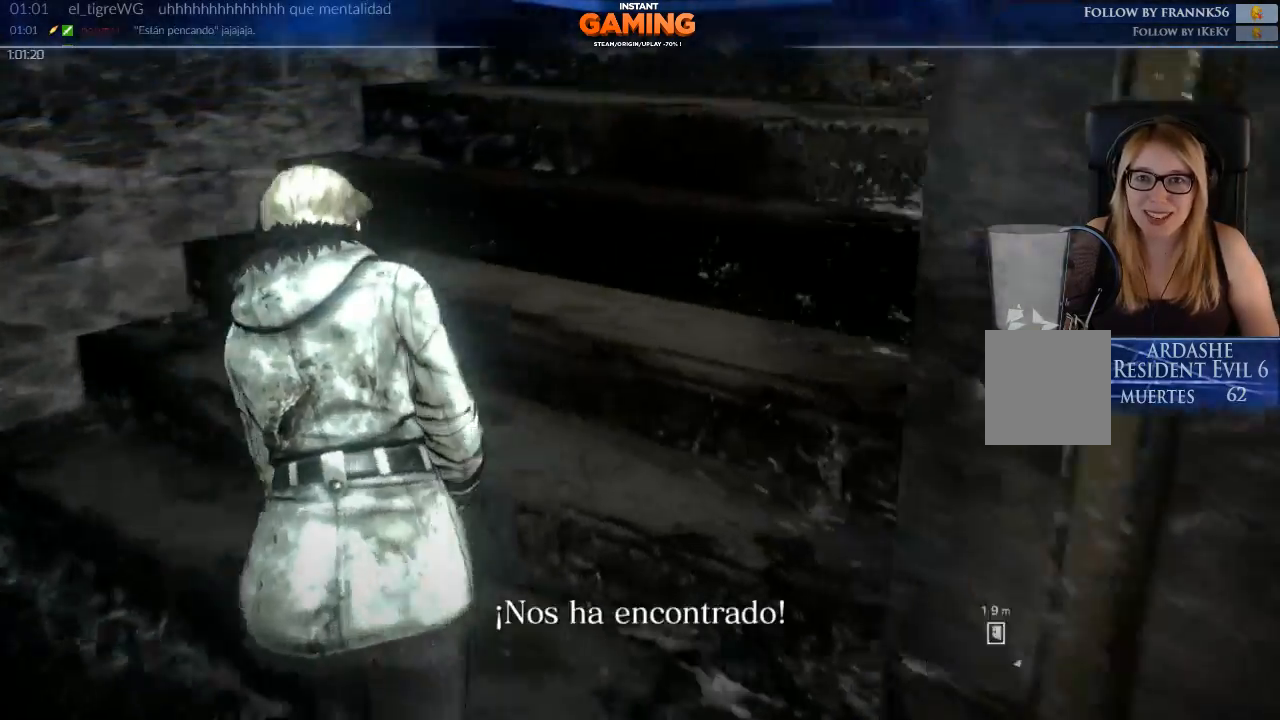
{"buttons": [], "left_stick": "up", "right_stick": "center", "events": [[433, "right_stick", "center"]]}
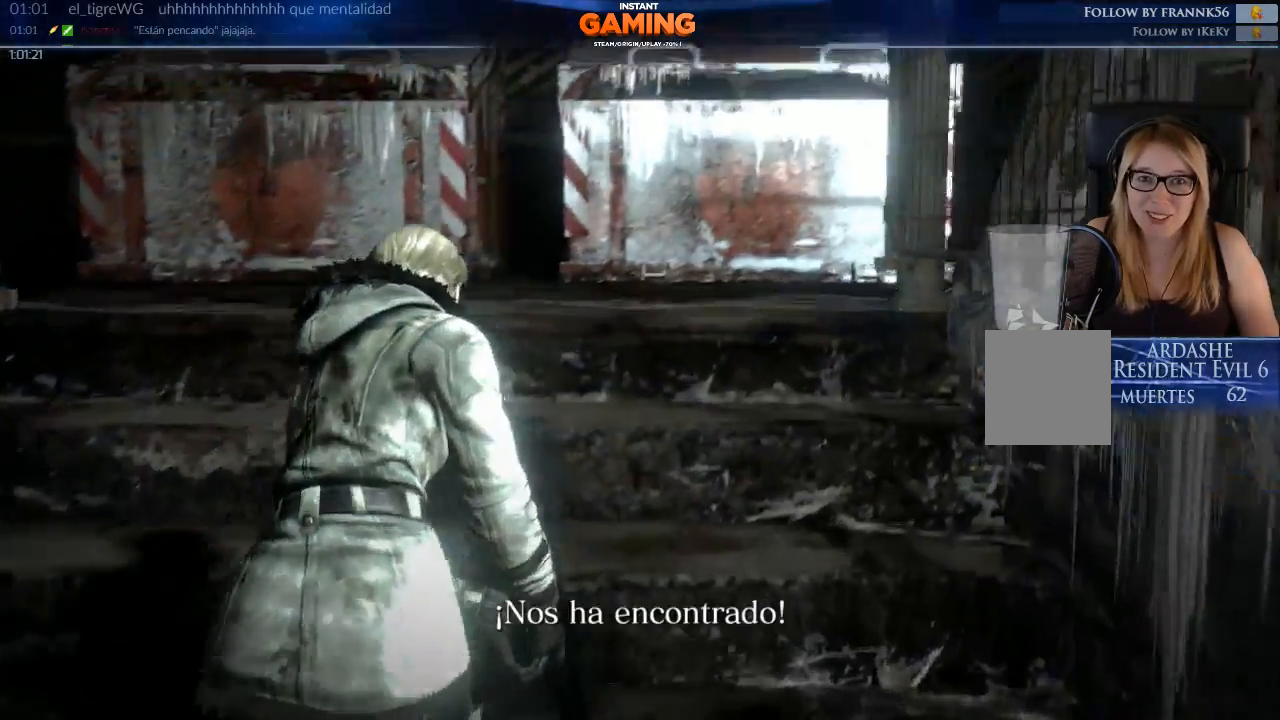
{"buttons": [], "left_stick": "up", "right_stick": "down-right", "events": [[400, "right_stick", "down-right"]]}
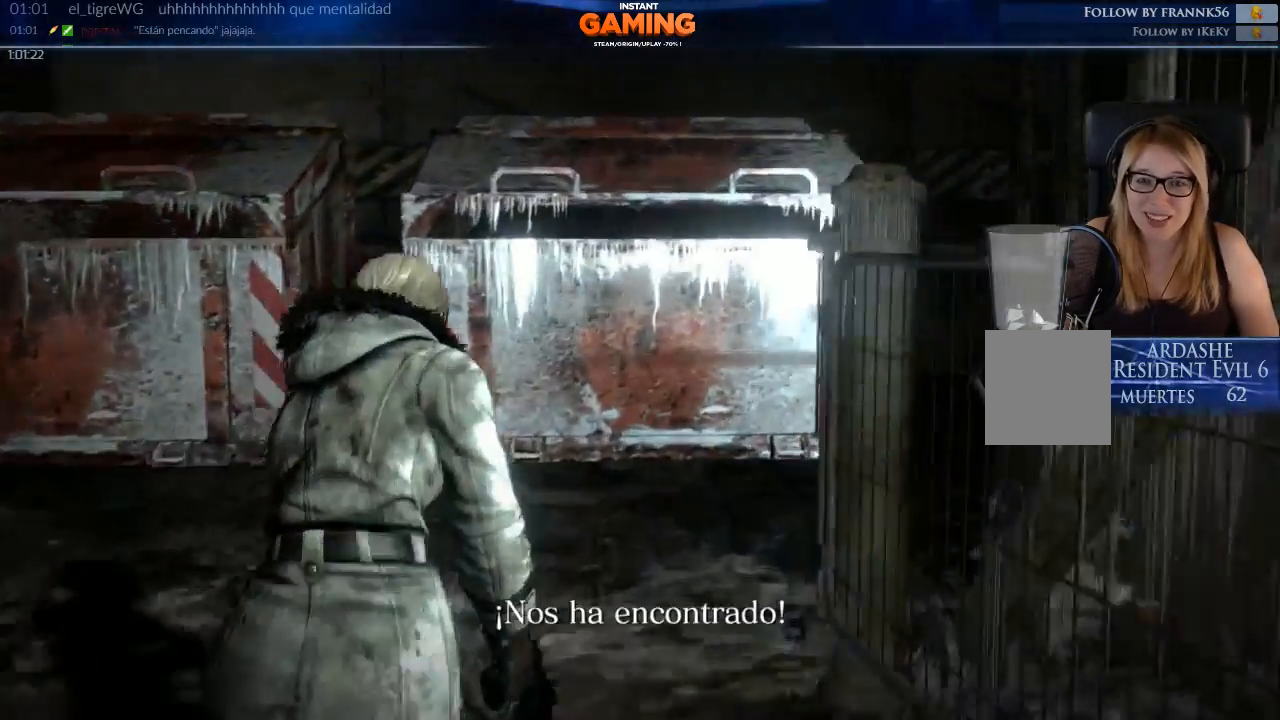
{"buttons": ["A"], "left_stick": "up", "right_stick": "center", "events": [[133, "right_stick", "center"], [467, "A", "down"]]}
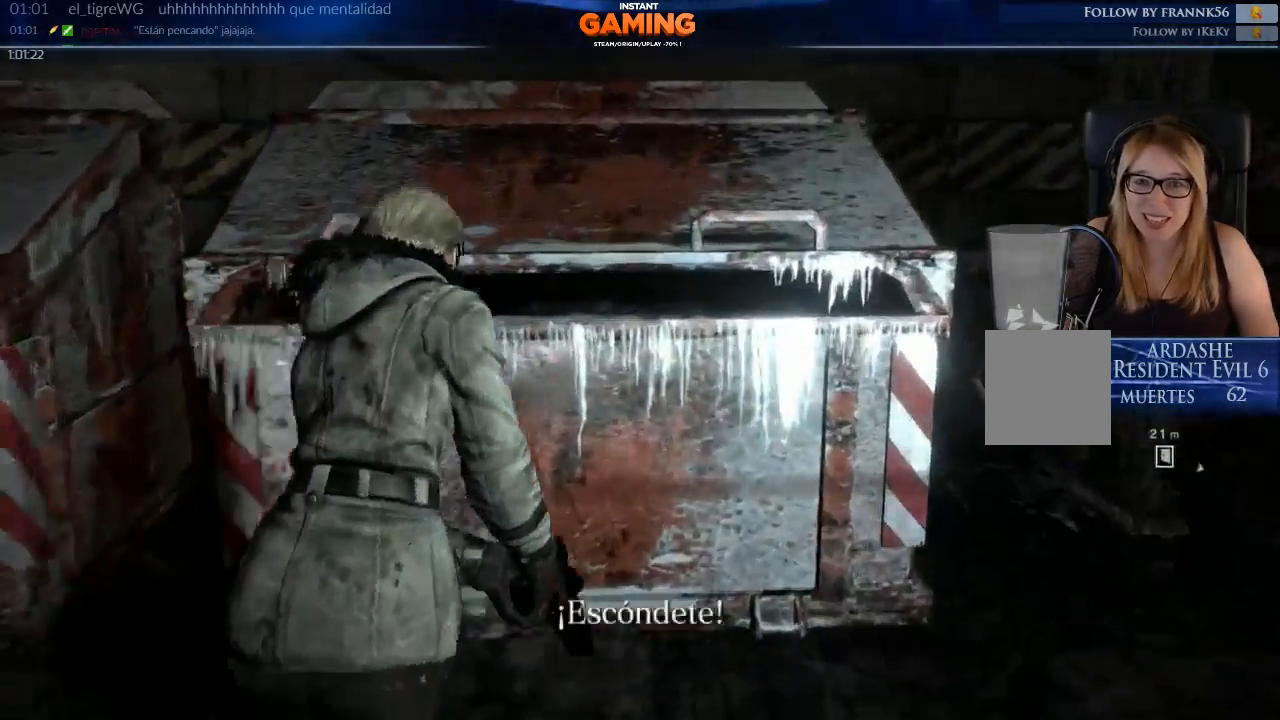
{"buttons": [], "left_stick": "center", "right_stick": "center", "events": [[100, "A", "up"], [167, "left_stick", "center"]]}
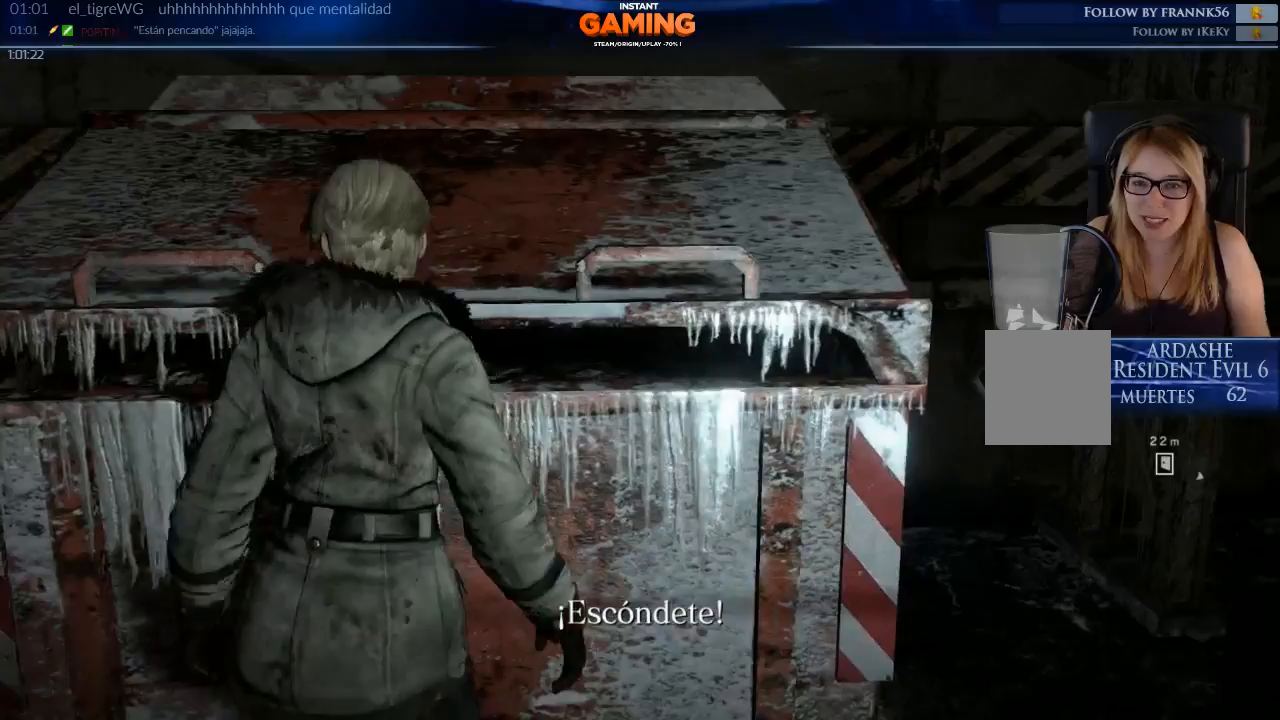
{"buttons": [], "left_stick": "center", "right_stick": "center", "events": []}
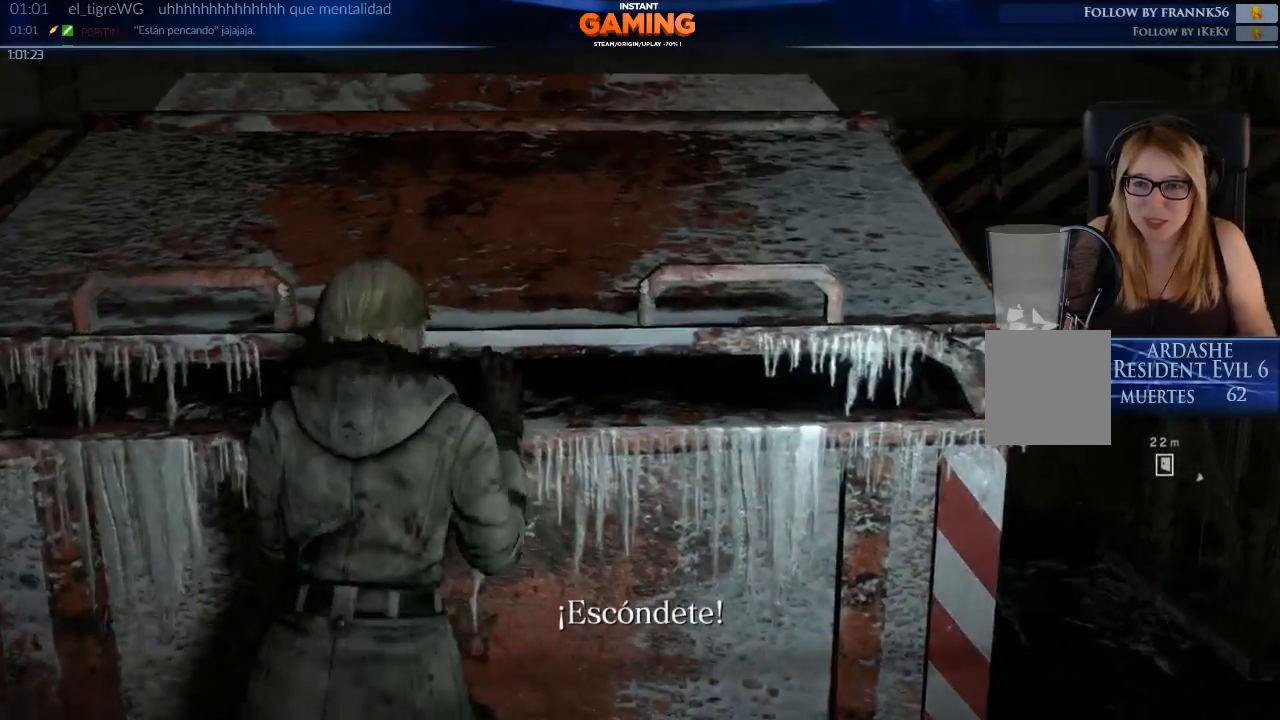
{"buttons": [], "left_stick": "center", "right_stick": "center", "events": []}
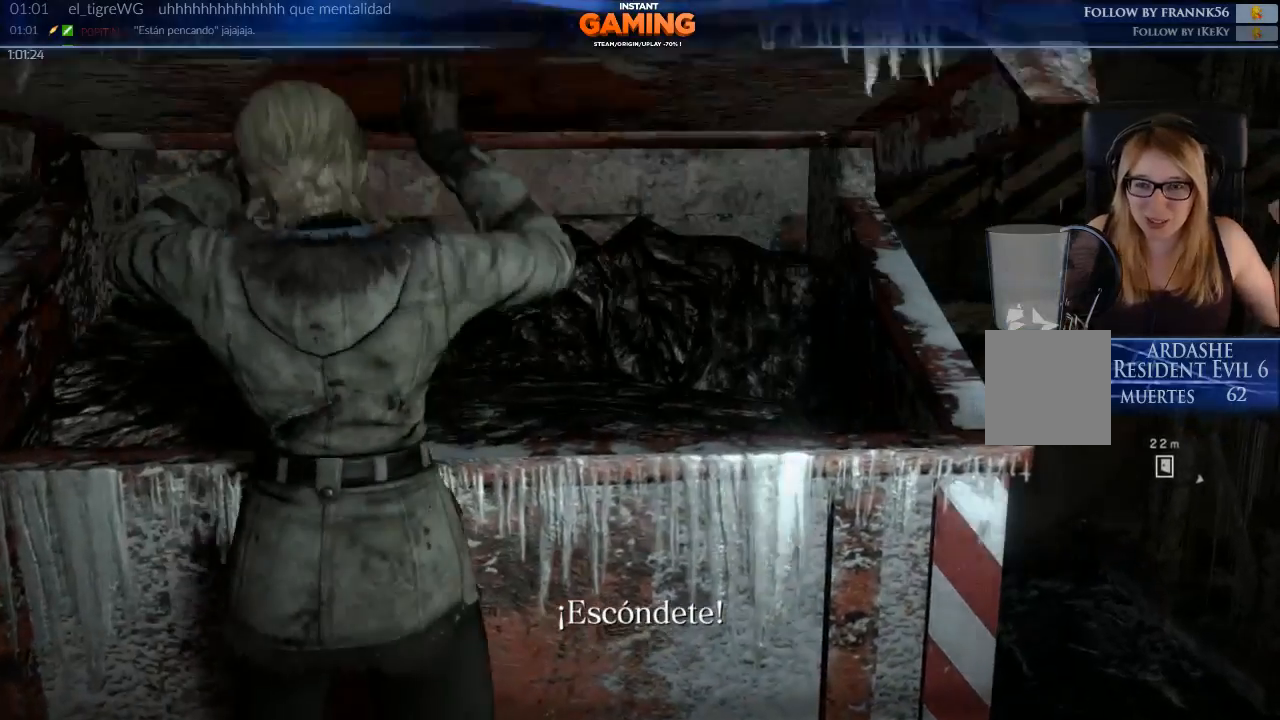
{"buttons": [], "left_stick": "center", "right_stick": "center", "events": []}
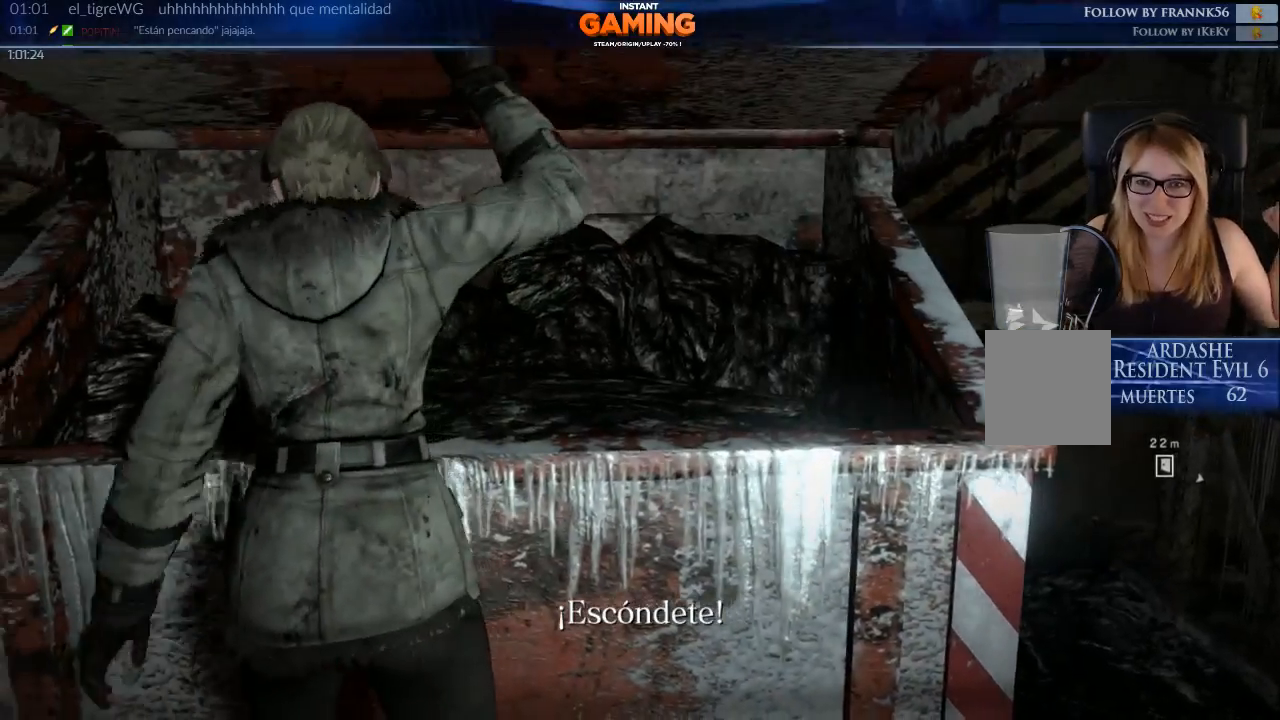
{"buttons": [], "left_stick": "center", "right_stick": "center", "events": []}
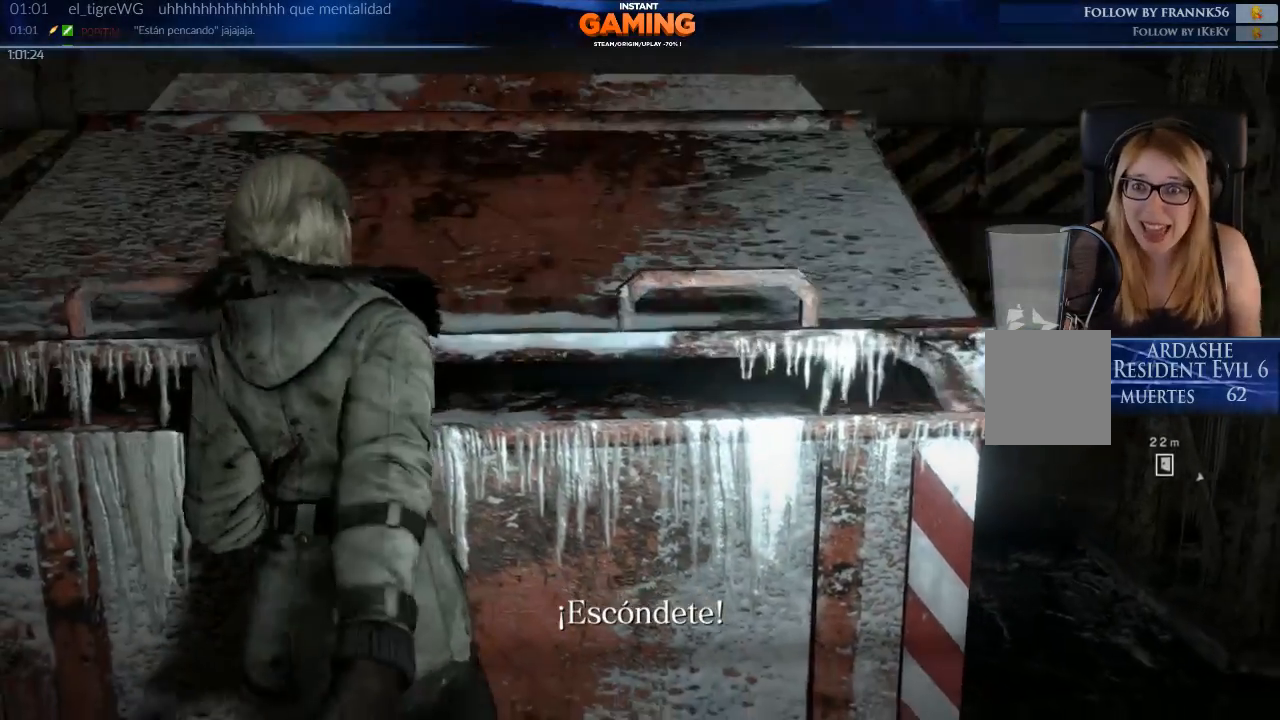
{"buttons": [], "left_stick": "left", "right_stick": "left", "events": [[67, "left_stick", "left"], [133, "right_stick", "left"]]}
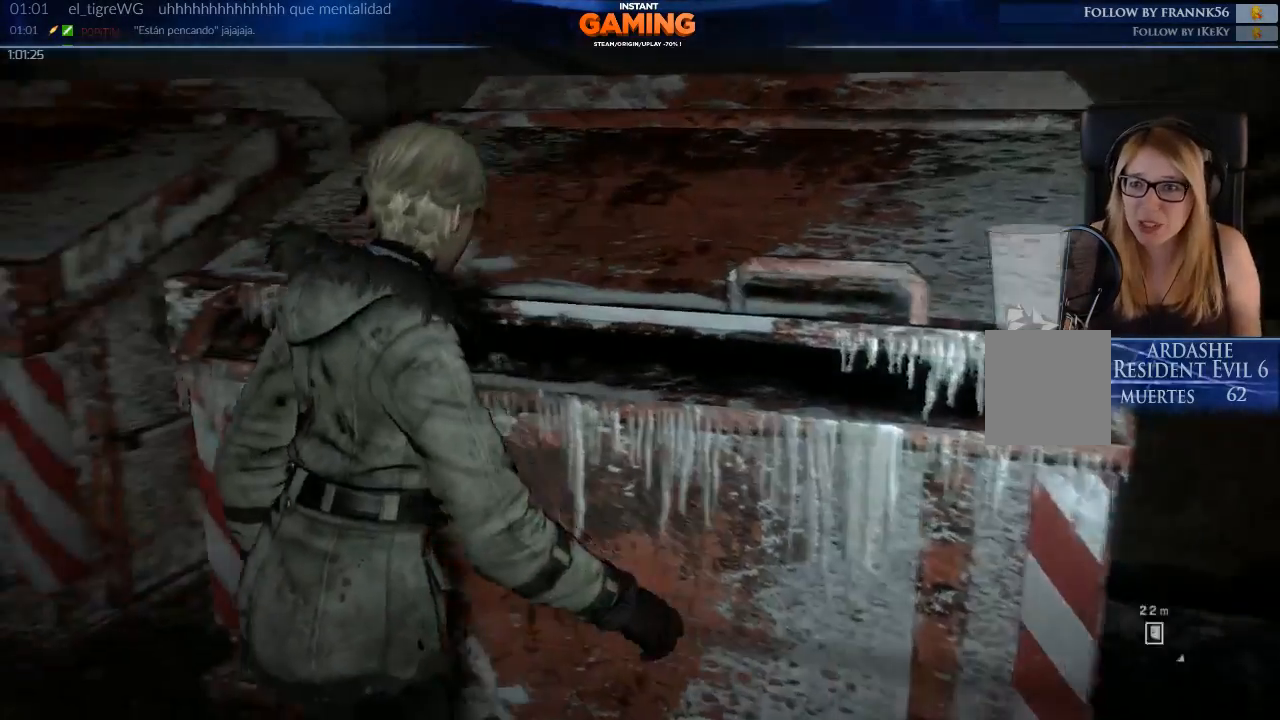
{"buttons": [], "left_stick": "up-left", "right_stick": "center", "events": [[33, "left_stick", "up-left"], [100, "right_stick", "down"], [233, "right_stick", "center"]]}
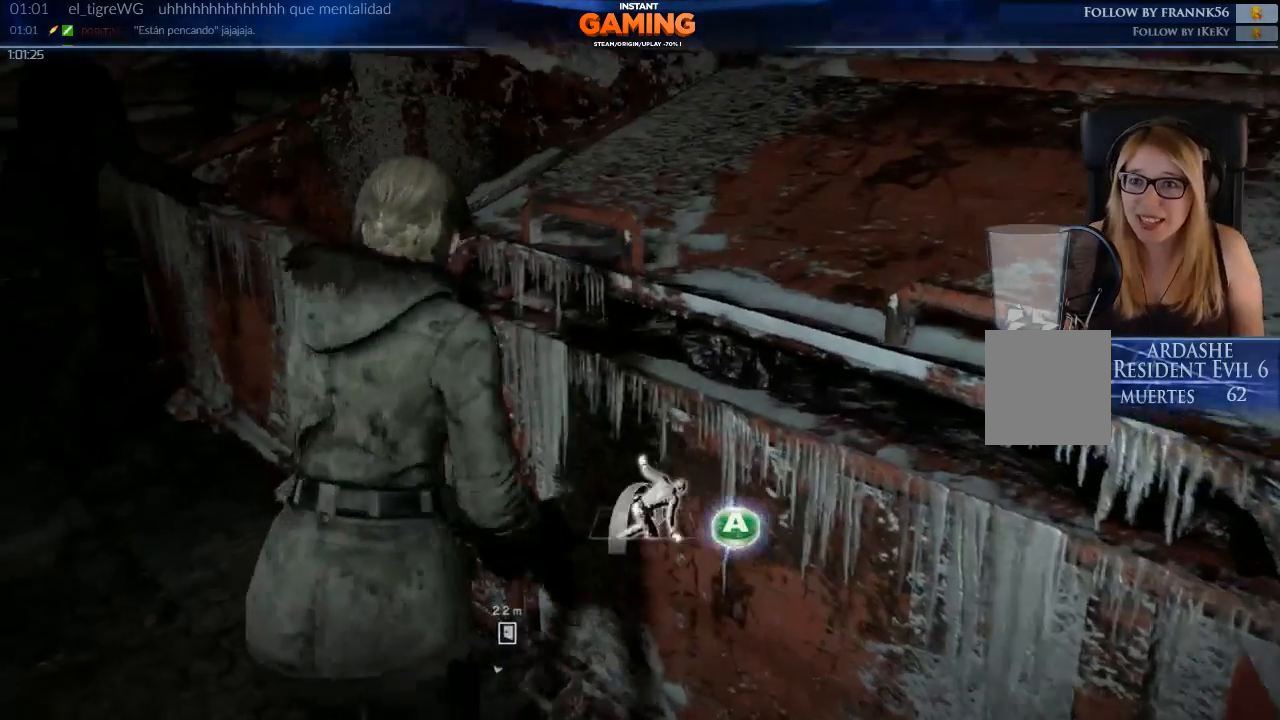
{"buttons": ["A"], "left_stick": "up", "right_stick": "center", "events": [[167, "left_stick", "up"], [233, "right_stick", "right"], [400, "right_stick", "center"], [500, "A", "down"]]}
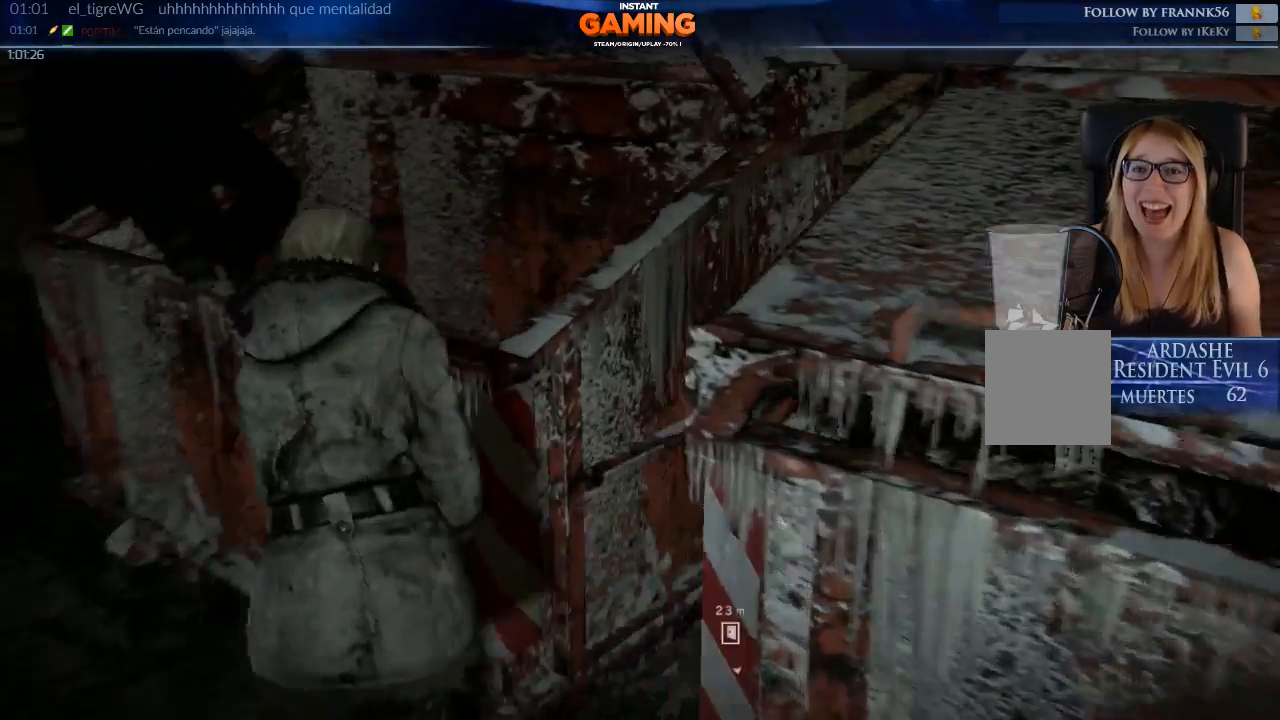
{"buttons": [], "left_stick": "up-left", "right_stick": "center", "events": [[100, "A", "up"], [233, "A", "down"], [333, "A", "up"], [400, "left_stick", "up-left"]]}
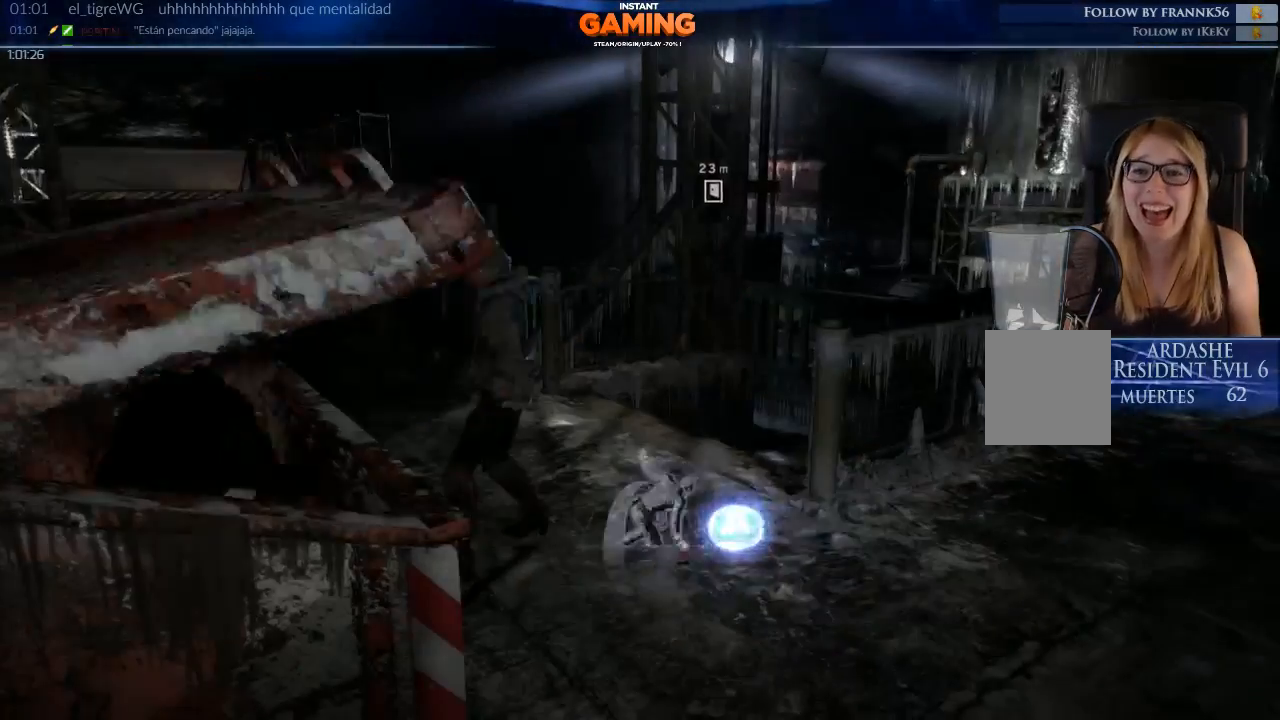
{"buttons": [], "left_stick": "center", "right_stick": "center", "events": [[433, "left_stick", "center"]]}